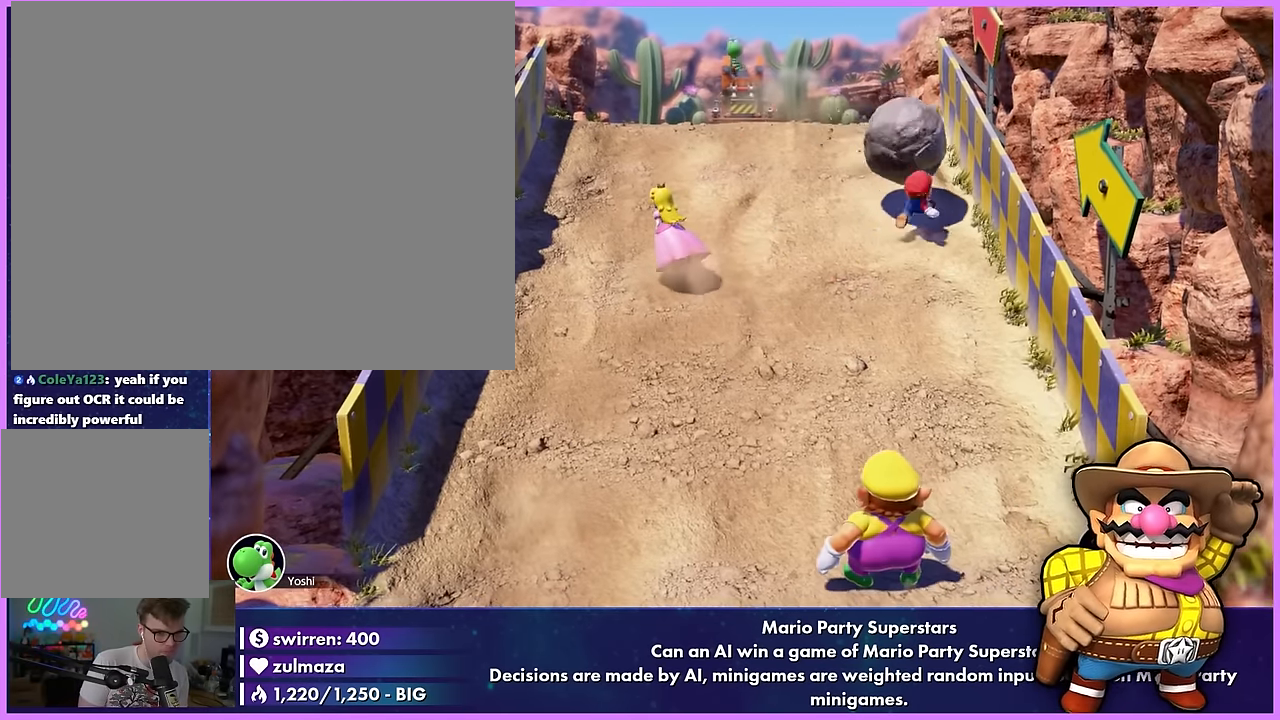
Gameplay with a controller (Nintendo layout); each line is a JSON object with the inputs held at the frame after it. "events" lists button and stick changes between this image and that frame as [ms after this image, input, new state], when the widget could be followed in between. Not read: L3 R3 right_stick.
{"buttons": [], "left_stick": "center", "events": [[33, "left_stick", "center"], [150, "B", "down"], [150, "Y", "down"], [150, "left_stick", "left"], [167, "B", "up"], [183, "B", "down"], [217, "B", "up"], [233, "Y", "up"], [233, "left_stick", "center"]]}
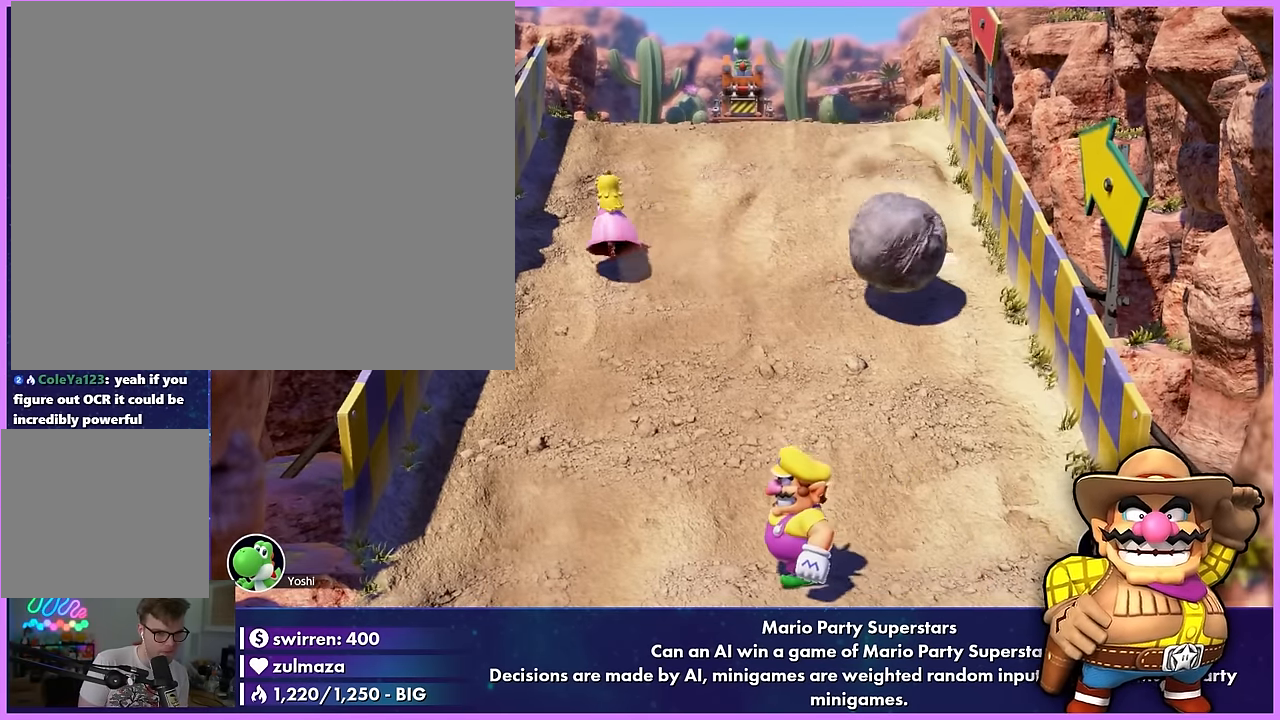
{"buttons": [], "left_stick": "up-right", "events": [[50, "A", "down"], [50, "left_stick", "down-left"], [67, "A", "up"], [67, "B", "down"], [83, "B", "up"], [83, "Y", "down"], [100, "A", "down"], [100, "Y", "up"], [117, "A", "up"], [117, "B", "down"], [133, "B", "up"], [133, "left_stick", "center"], [250, "A", "down"], [250, "Y", "down"], [333, "A", "up"], [333, "Y", "up"], [450, "left_stick", "up-right"]]}
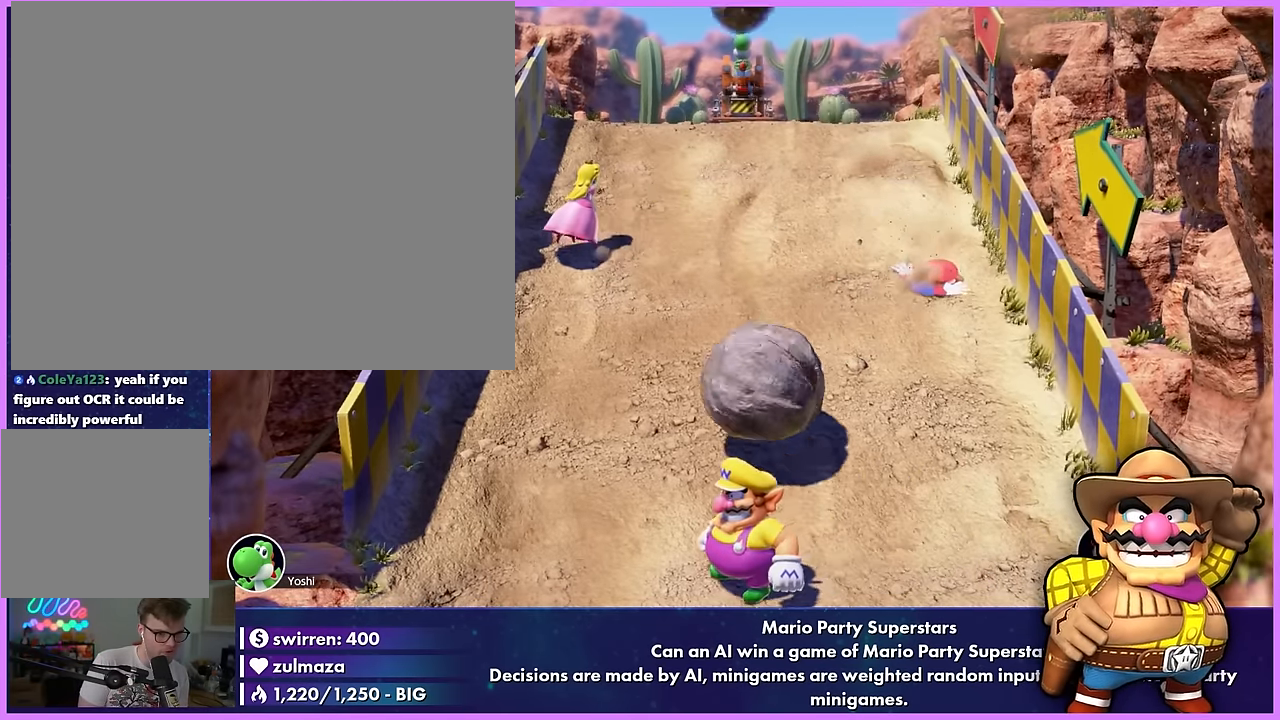
{"buttons": [], "left_stick": "center", "events": [[33, "left_stick", "center"], [150, "left_stick", "up"], [233, "left_stick", "center"], [350, "X", "down"], [367, "X", "up"], [384, "X", "down"], [400, "DPAD_RIGHT", "down"], [400, "DPAD_UP", "down"], [400, "X", "up"], [417, "A", "down"], [417, "DPAD_RIGHT", "up"], [417, "DPAD_UP", "up"], [434, "A", "up"], [467, "B", "down"], [467, "X", "down"], [484, "B", "up"], [484, "X", "up"]]}
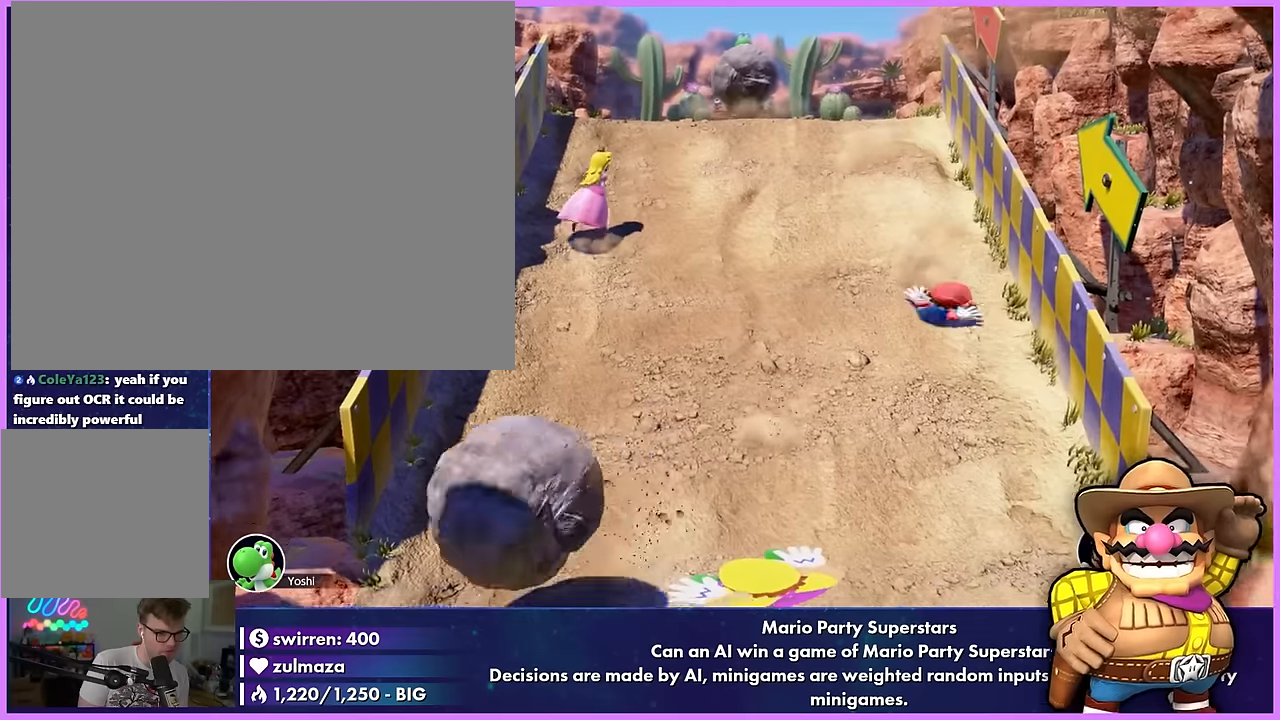
{"buttons": [], "left_stick": "center", "events": [[250, "left_stick", "down-left"], [334, "left_stick", "center"]]}
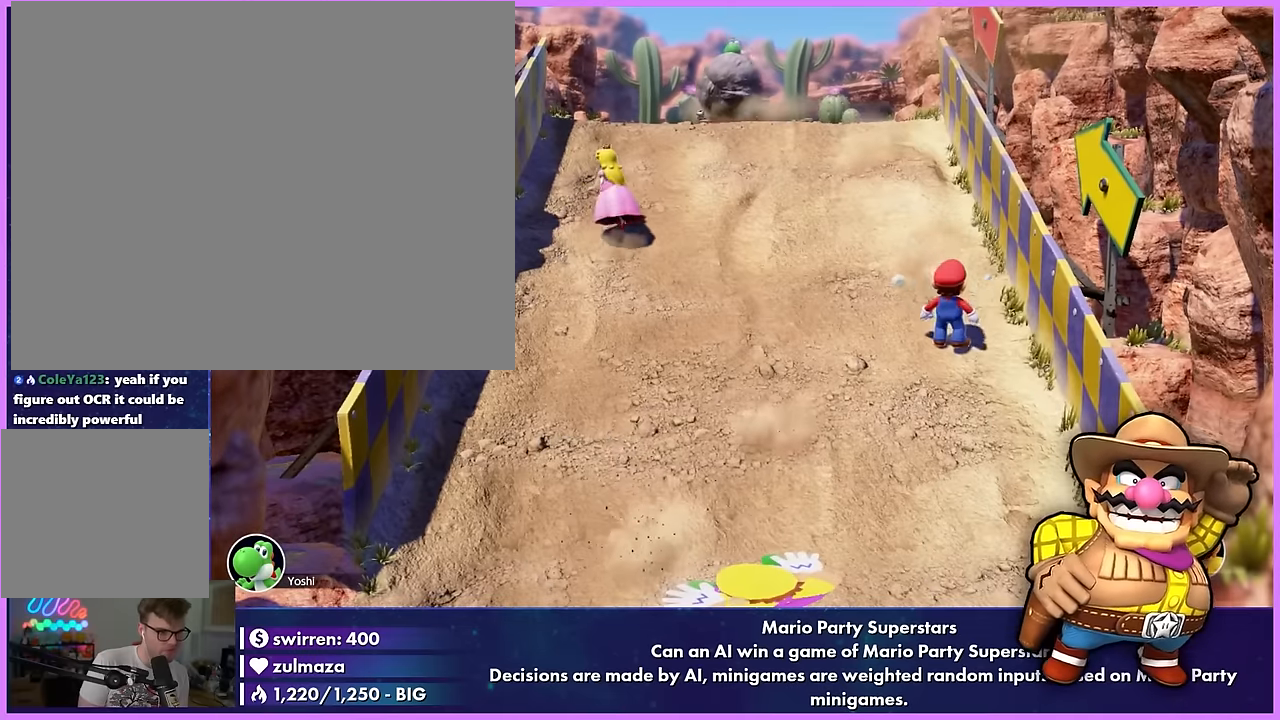
{"buttons": [], "left_stick": "center", "events": [[150, "R1", "down"], [250, "R1", "up"], [350, "left_stick", "left"], [450, "left_stick", "center"]]}
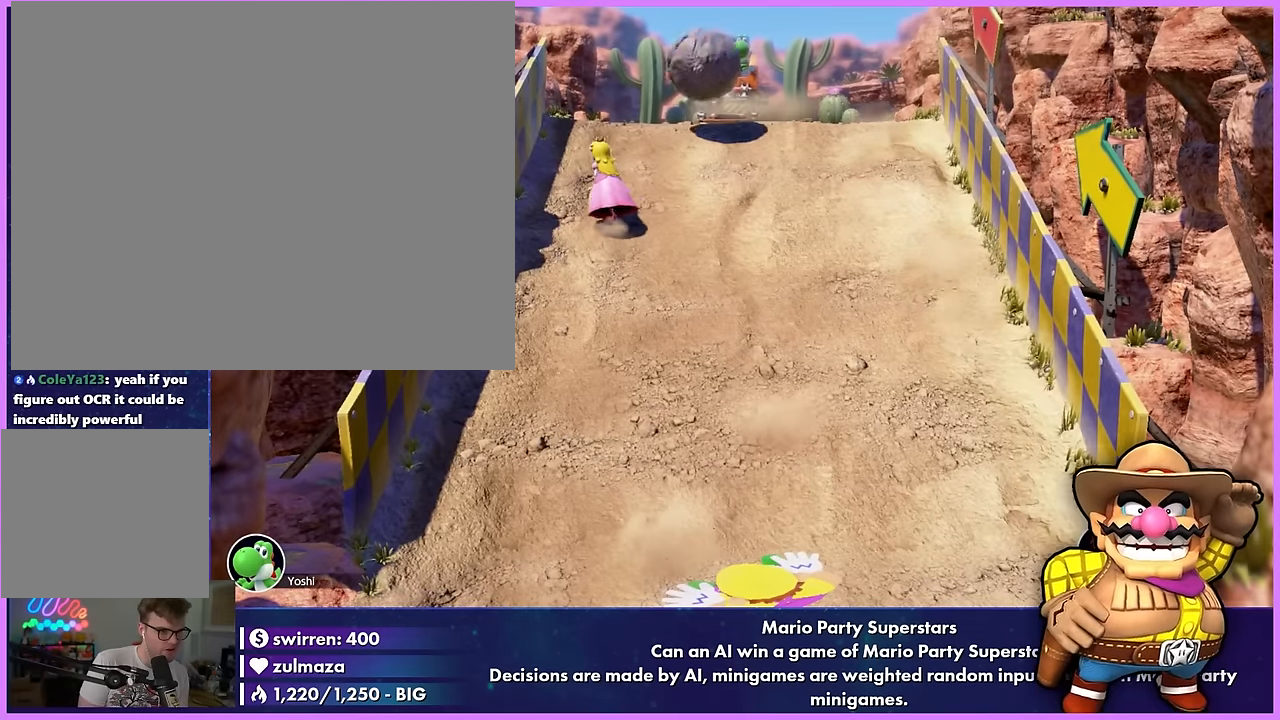
{"buttons": ["A"], "left_stick": "left", "events": [[50, "Y", "down"], [50, "left_stick", "down"], [150, "Y", "up"], [150, "left_stick", "center"], [250, "A", "down"], [350, "A", "up"], [450, "A", "down"], [450, "left_stick", "left"]]}
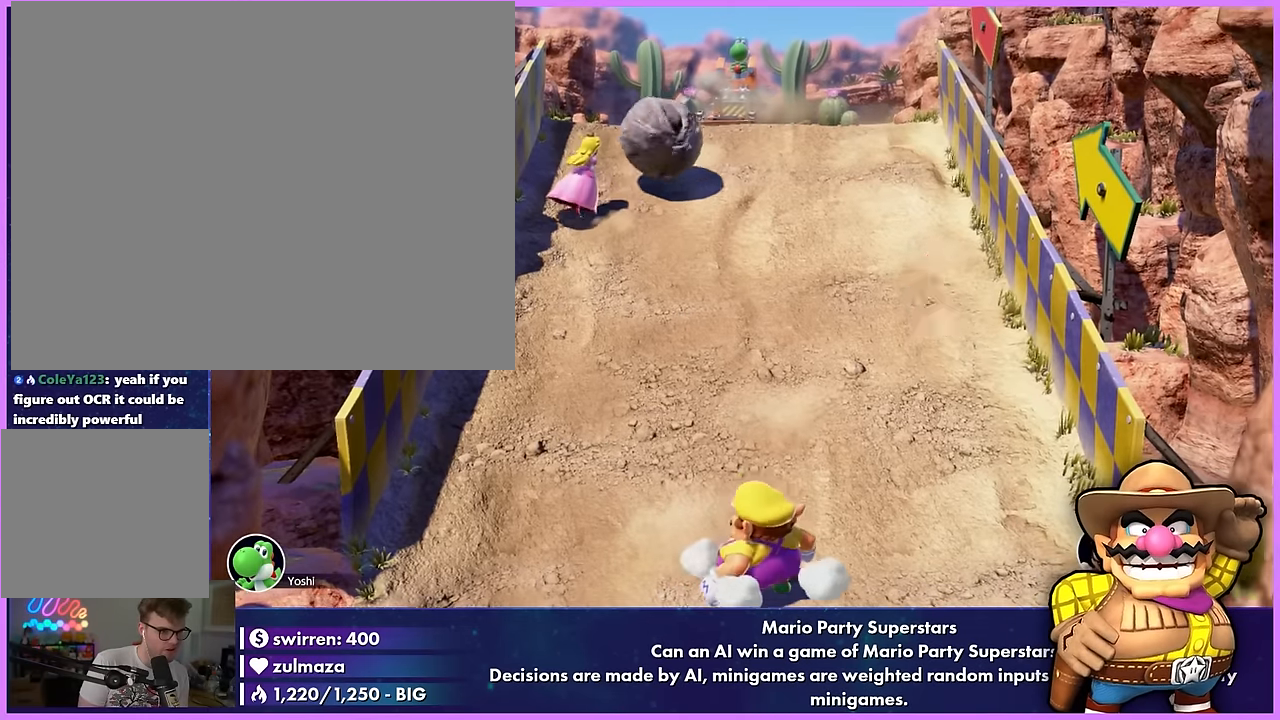
{"buttons": [], "left_stick": "center", "events": [[150, "A", "up"], [234, "left_stick", "center"], [350, "left_stick", "right"], [434, "left_stick", "center"]]}
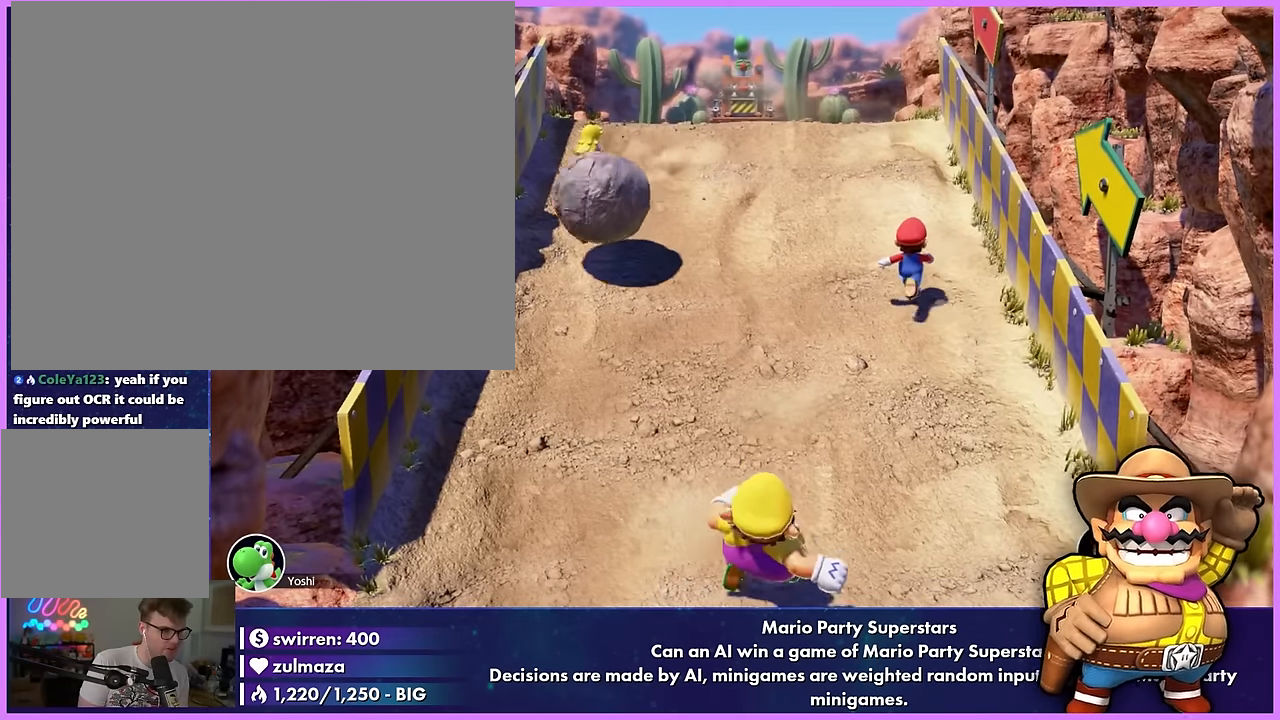
{"buttons": ["L1"], "left_stick": "down-left", "events": [[50, "left_stick", "up-left"], [134, "left_stick", "center"], [450, "L1", "down"], [450, "left_stick", "down-left"]]}
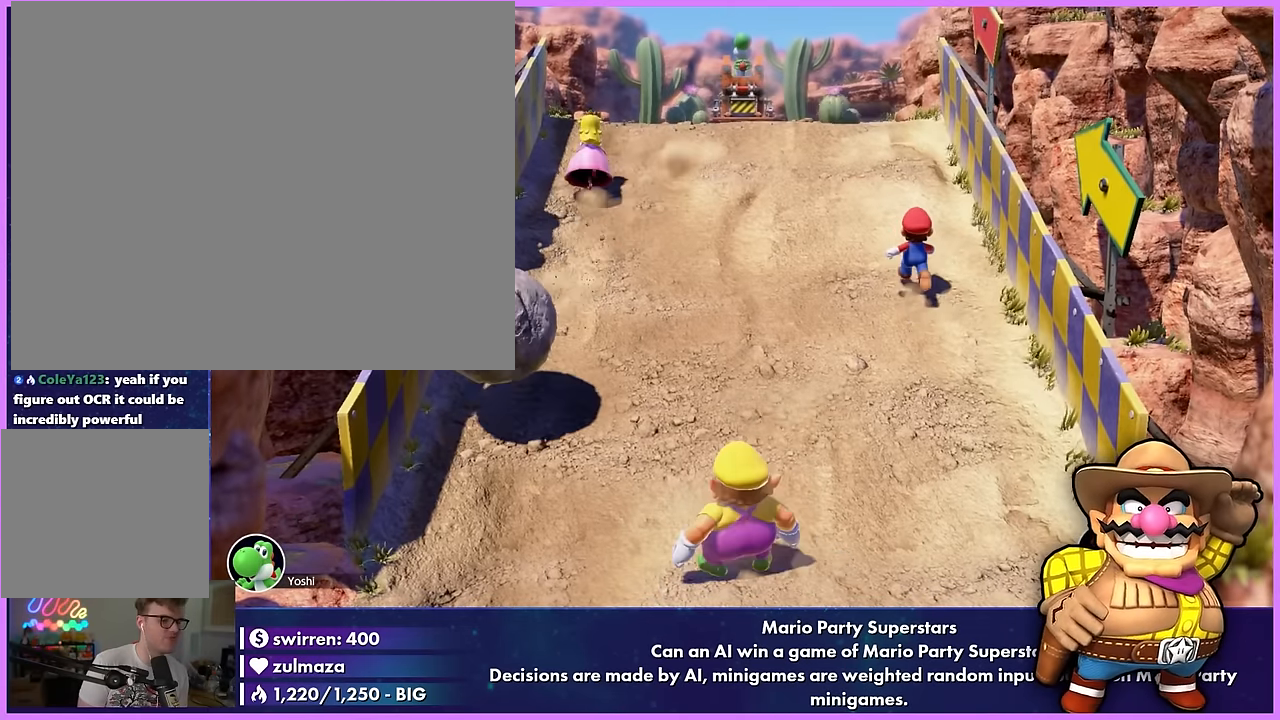
{"buttons": [], "left_stick": "center", "events": [[34, "L1", "up"], [34, "R1", "down"], [117, "R1", "up"], [150, "A", "down"], [150, "left_stick", "up"], [167, "A", "up"], [167, "B", "down"], [184, "B", "up"], [184, "Y", "down"], [200, "A", "down"], [200, "Y", "up"], [217, "A", "up"], [217, "B", "down"], [234, "B", "up"], [234, "left_stick", "center"], [350, "left_stick", "right"], [434, "left_stick", "center"]]}
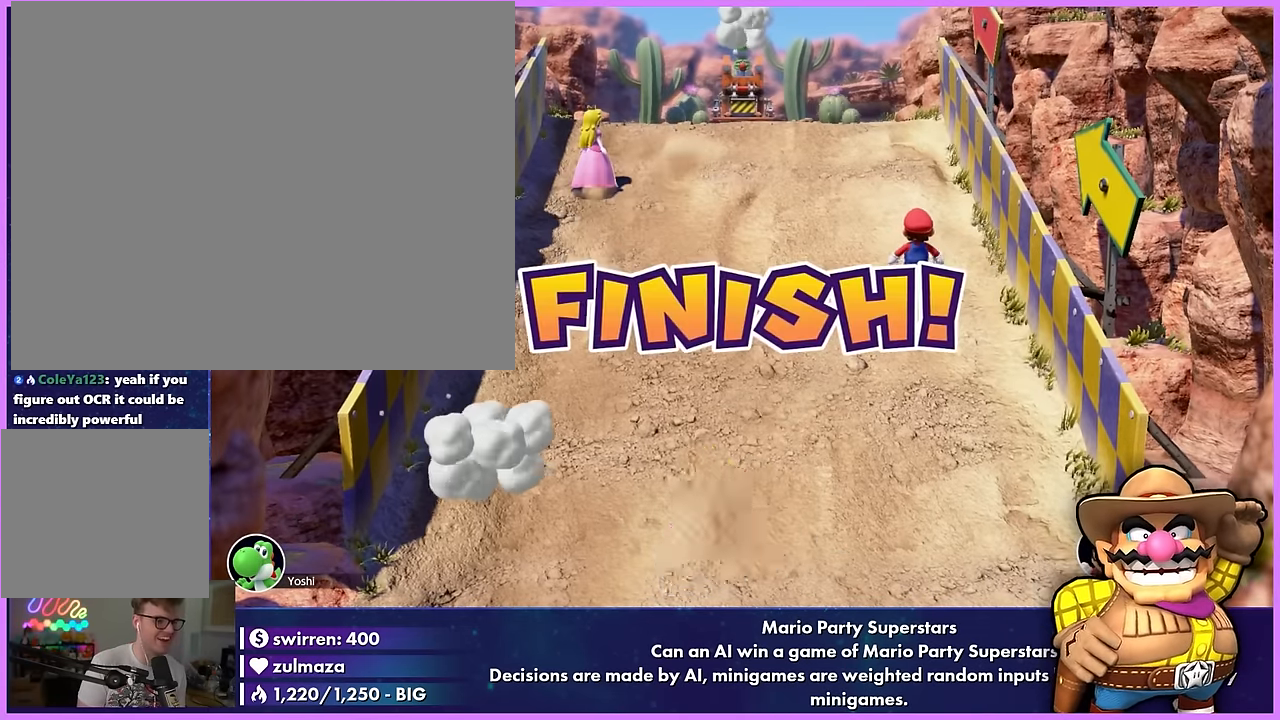
{"buttons": ["B"], "left_stick": "down", "events": [[50, "R1", "down"], [50, "left_stick", "down-left"], [134, "R1", "up"], [134, "left_stick", "center"], [250, "left_stick", "up-right"], [334, "left_stick", "center"], [450, "B", "down"], [467, "B", "up"], [484, "B", "down"], [500, "left_stick", "down"]]}
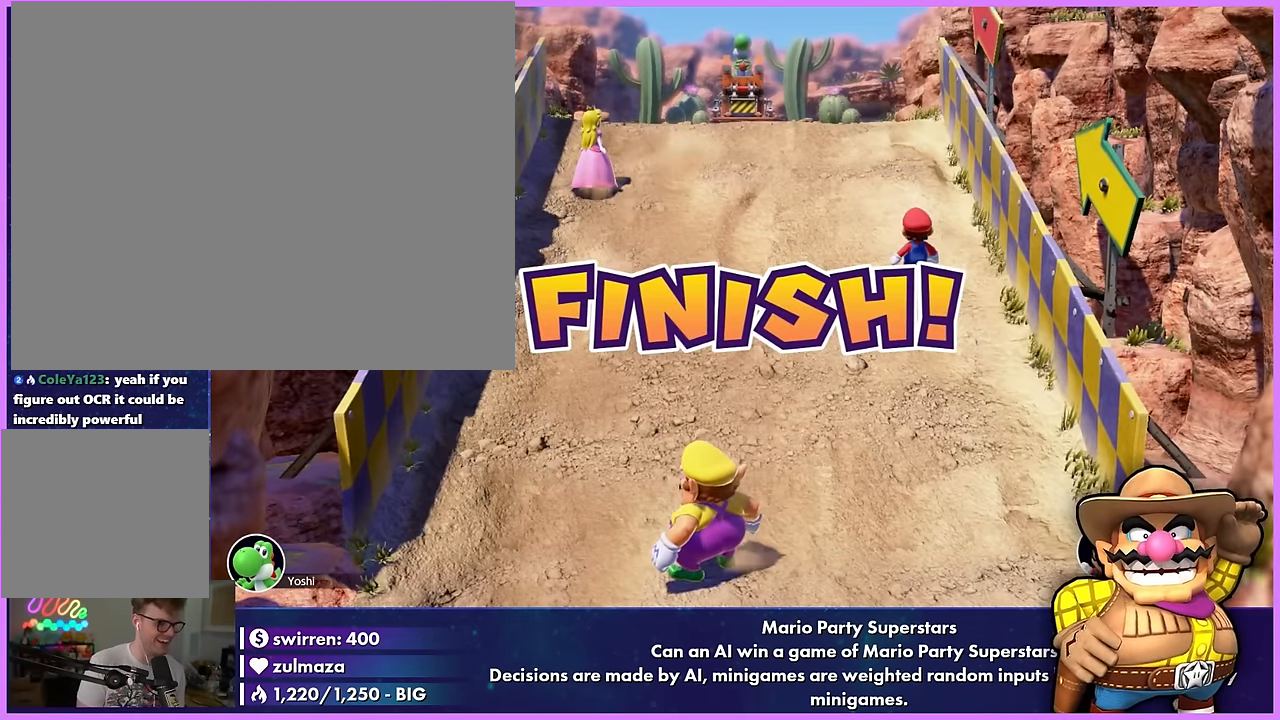
{"buttons": [], "left_stick": "center", "events": [[17, "B", "up"], [50, "left_stick", "center"], [150, "left_stick", "down-right"], [234, "left_stick", "center"], [350, "left_stick", "up"], [434, "left_stick", "center"]]}
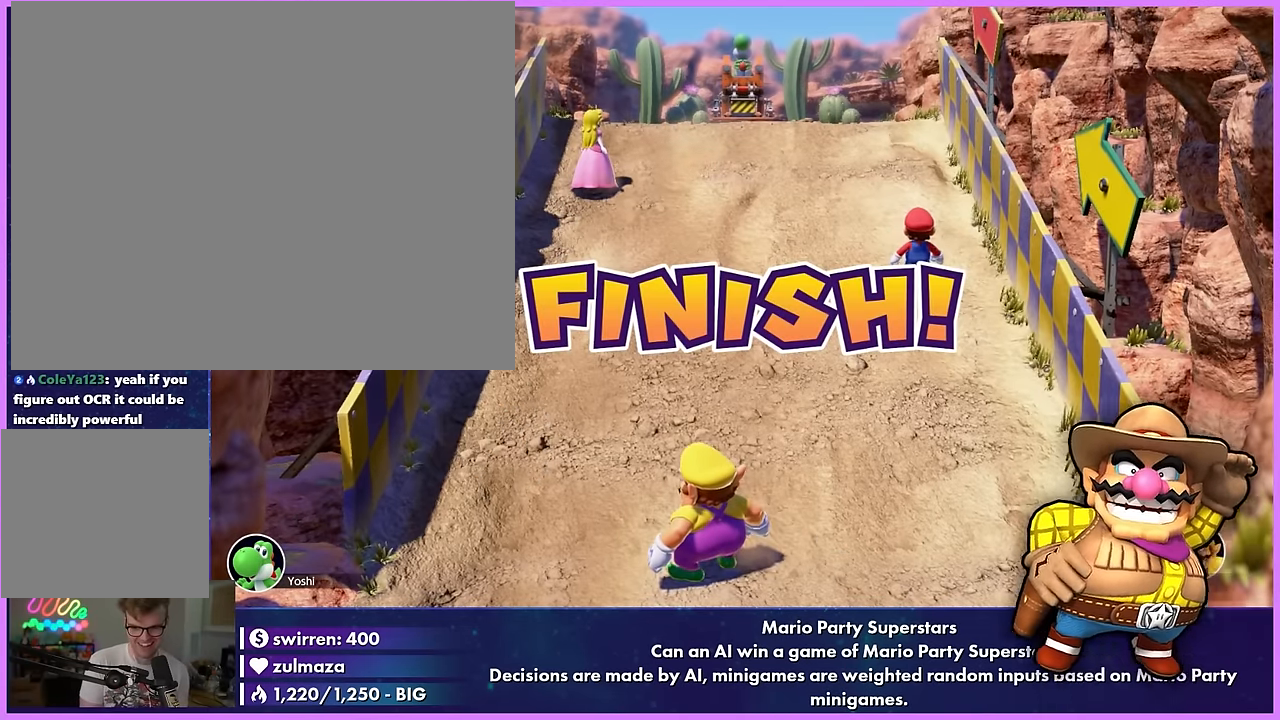
{"buttons": ["Y"], "left_stick": "down-left", "events": [[50, "A", "down"], [117, "A", "up"], [234, "A", "down"], [250, "A", "up"], [467, "DPAD_DOWN", "down"], [467, "Y", "down"], [467, "left_stick", "down-left"], [484, "DPAD_DOWN", "up"]]}
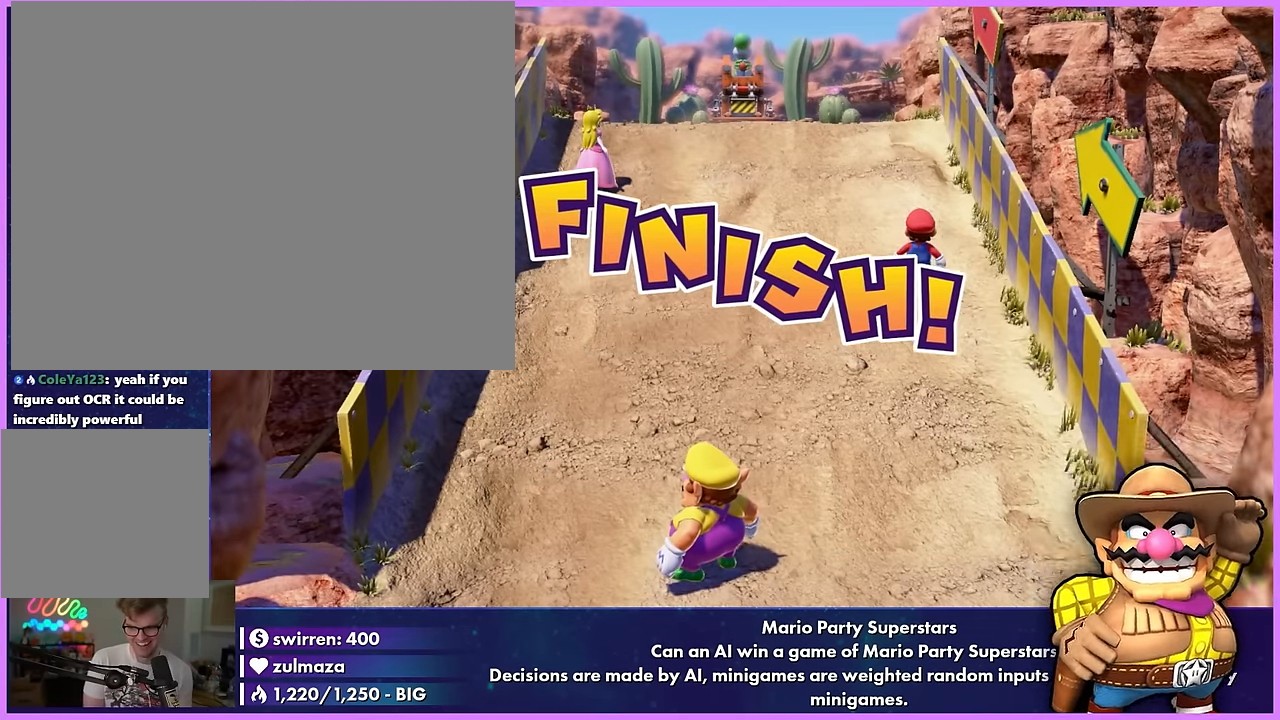
{"buttons": [], "left_stick": "center", "events": [[17, "DPAD_DOWN", "down"], [50, "DPAD_DOWN", "up"], [50, "Y", "up"], [50, "left_stick", "center"], [367, "X", "down"], [384, "X", "up"], [417, "DPAD_RIGHT", "down"], [417, "DPAD_UP", "down"], [434, "A", "down"], [434, "DPAD_RIGHT", "up"], [434, "DPAD_UP", "up"], [450, "A", "up"], [467, "B", "down"], [467, "X", "down"], [500, "B", "up"], [500, "X", "up"]]}
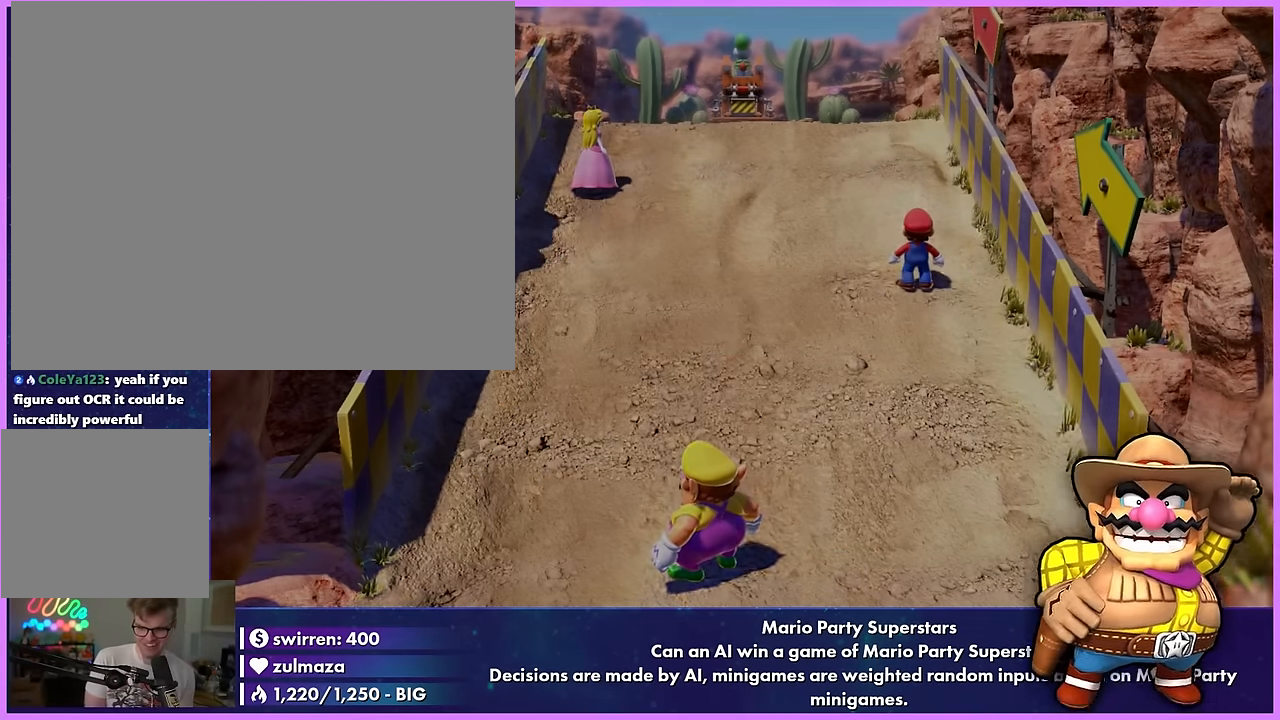
{"buttons": [], "left_stick": "left", "events": [[67, "left_stick", "left"], [150, "left_stick", "center"], [267, "A", "down"], [267, "left_stick", "left"], [450, "A", "up"]]}
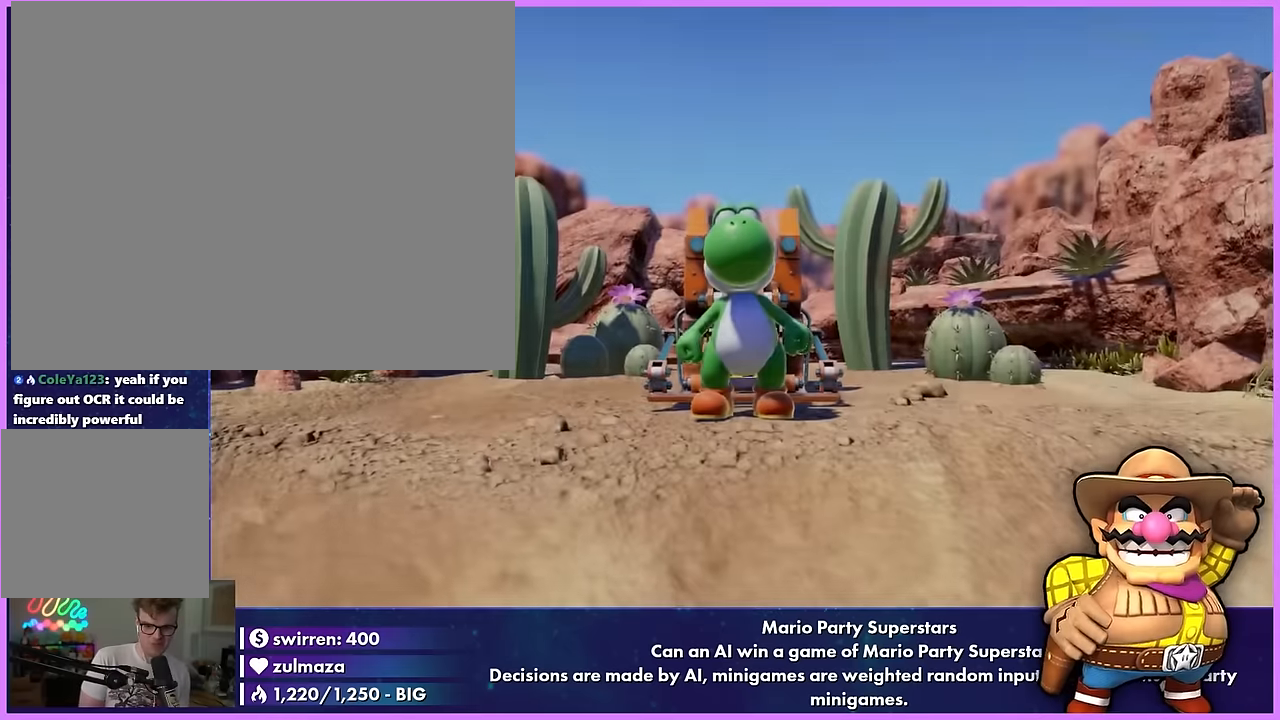
{"buttons": [], "left_stick": "center", "events": [[50, "left_stick", "center"], [166, "left_stick", "down"], [250, "left_stick", "center"], [366, "left_stick", "up"], [450, "left_stick", "center"]]}
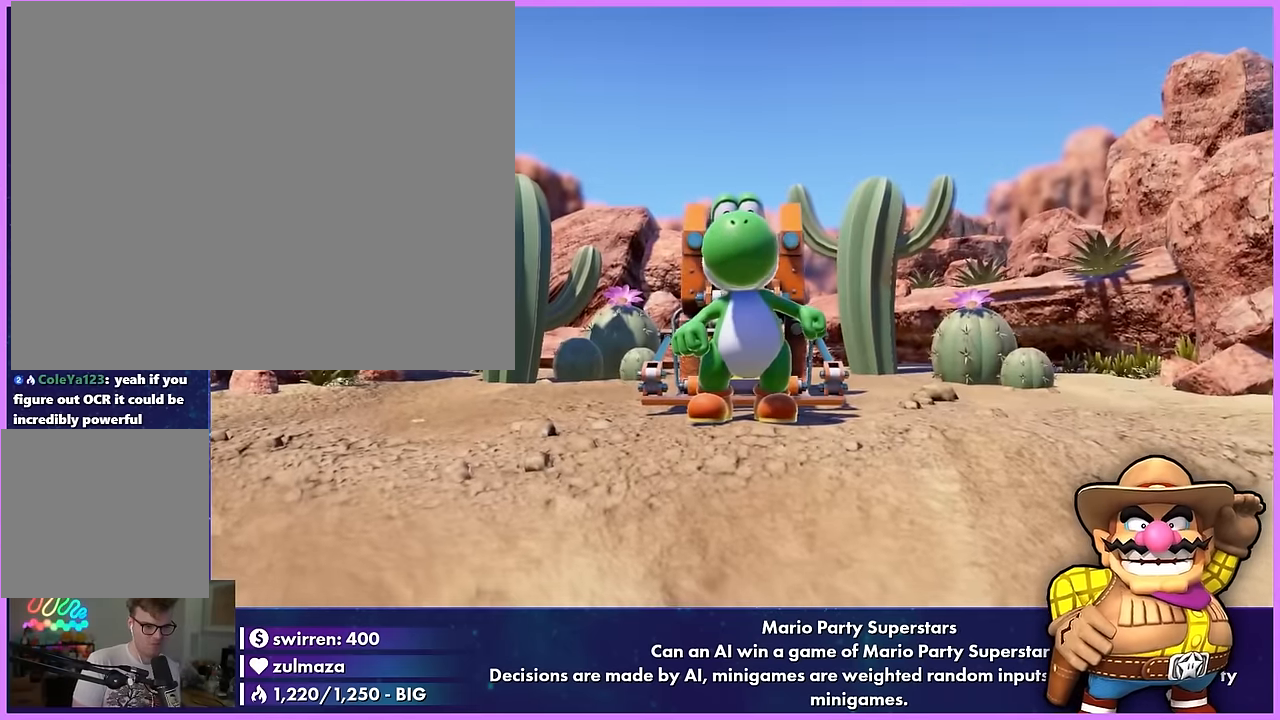
{"buttons": ["A"], "left_stick": "left", "events": [[66, "left_stick", "down-right"], [150, "left_stick", "center"], [266, "B", "down"], [350, "B", "up"], [466, "A", "down"], [466, "B", "down"], [466, "left_stick", "left"], [500, "B", "up"]]}
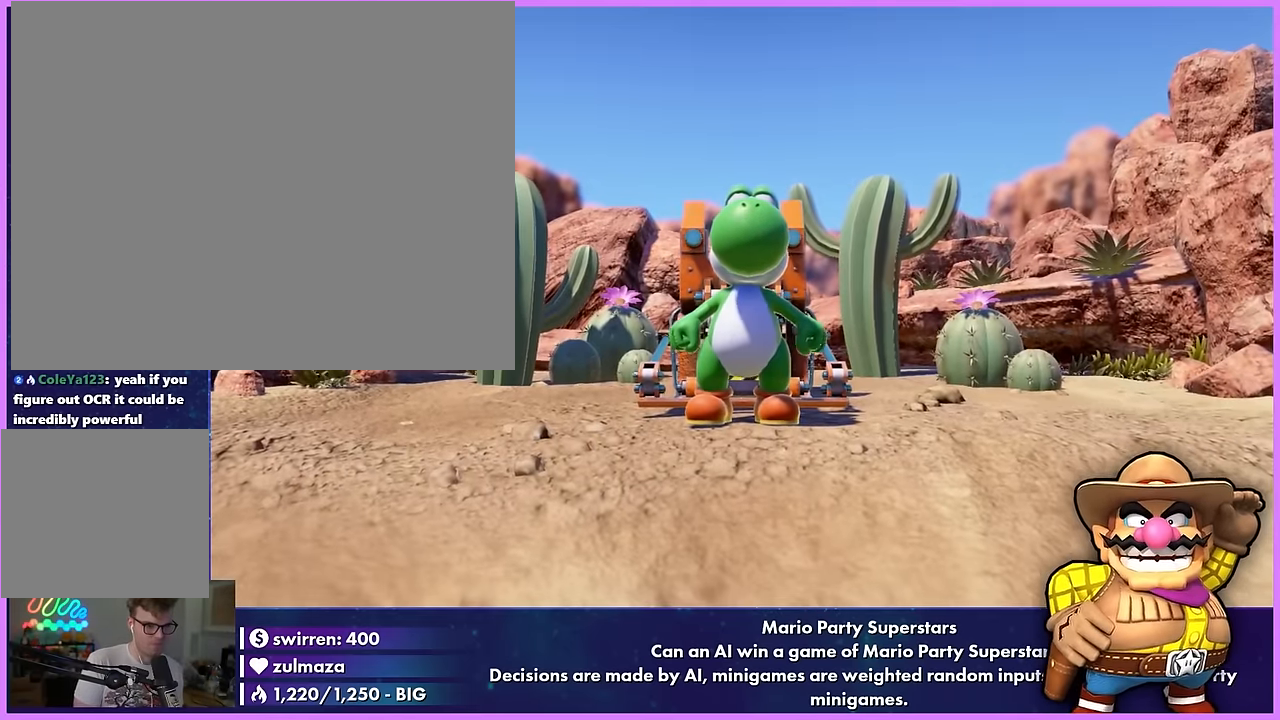
{"buttons": [], "left_stick": "center", "events": [[16, "B", "down"], [50, "A", "up"], [50, "B", "up"], [83, "A", "down"], [83, "B", "down"], [100, "A", "up"], [100, "B", "up"], [133, "A", "down"], [133, "B", "down"], [166, "A", "up"], [166, "B", "up"], [166, "DPAD_DOWN", "down"], [166, "left_stick", "up"], [183, "DPAD_DOWN", "up"], [216, "DPAD_DOWN", "down"], [250, "DPAD_DOWN", "up"], [250, "left_stick", "center"], [366, "A", "down"], [366, "B", "down"], [383, "A", "up"], [383, "B", "up"], [416, "A", "down"], [416, "B", "down"], [450, "A", "up"], [450, "B", "up"]]}
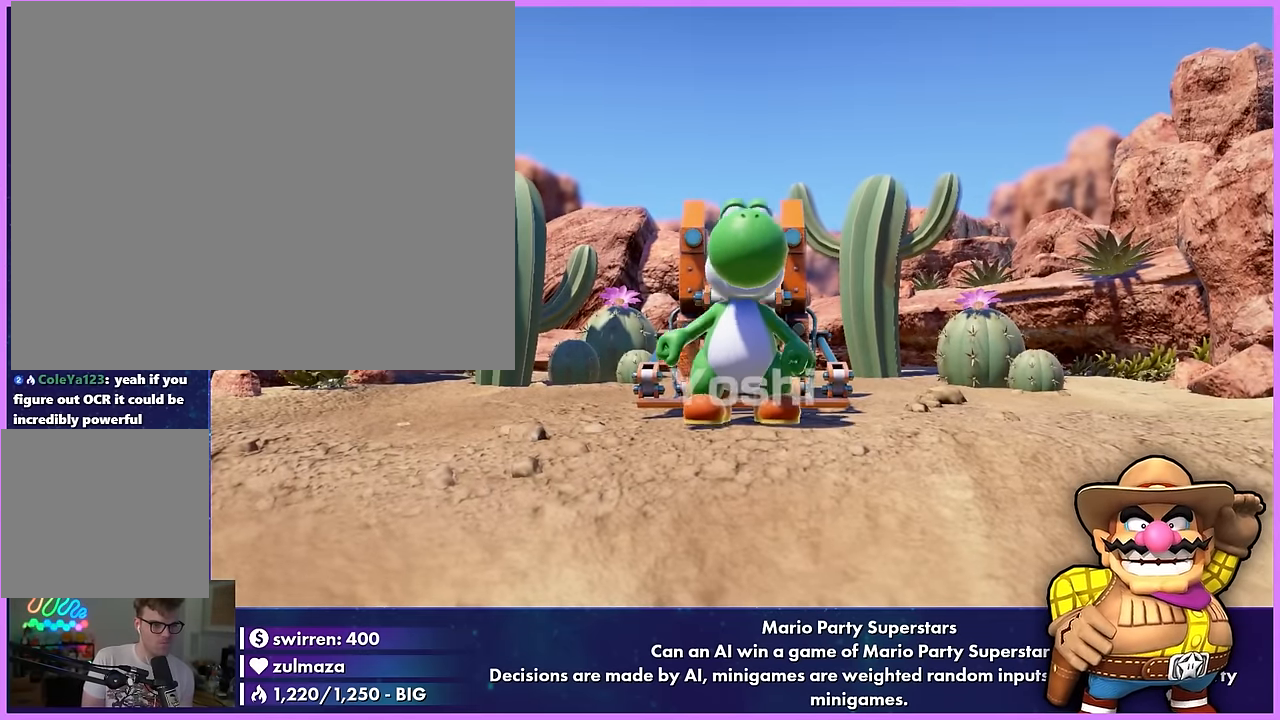
{"buttons": [], "left_stick": "up-right", "events": [[266, "left_stick", "down"], [333, "left_stick", "center"], [466, "left_stick", "up-right"]]}
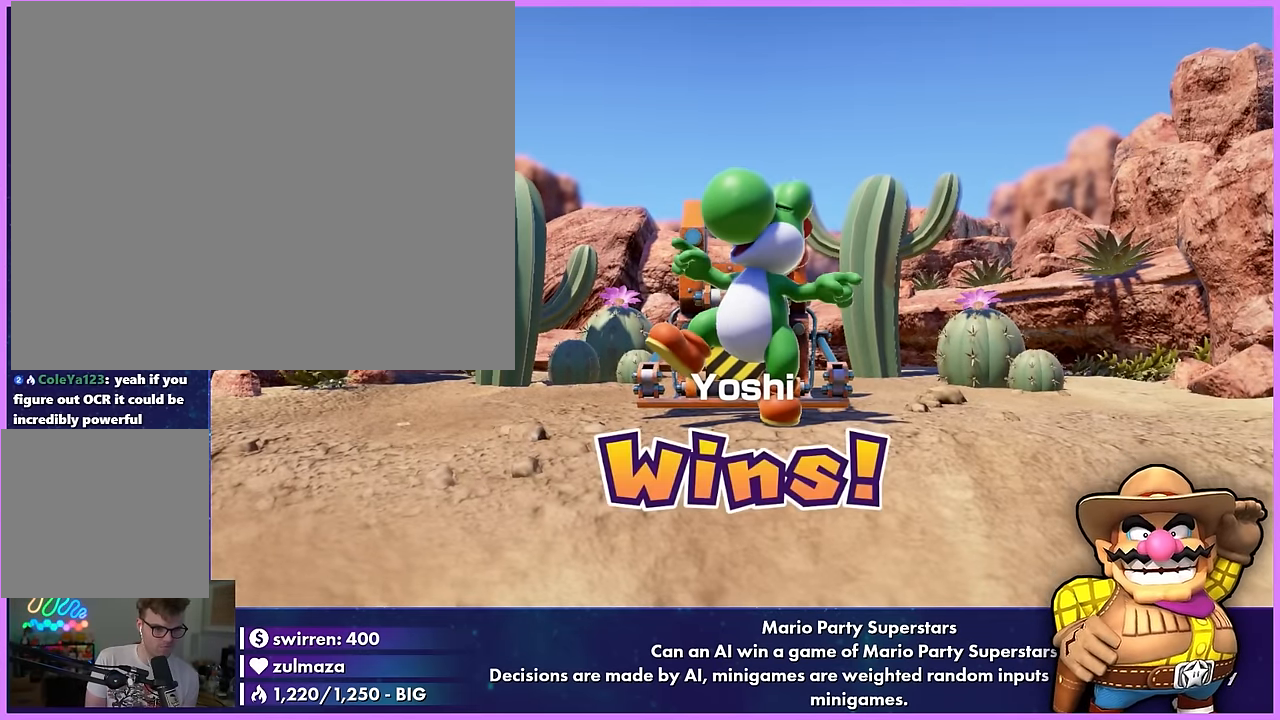
{"buttons": ["R1"], "left_stick": "down", "events": [[33, "left_stick", "center"], [166, "left_stick", "up"], [250, "left_stick", "center"], [366, "L1", "down"], [366, "left_stick", "down"], [450, "L1", "up"], [450, "R1", "down"]]}
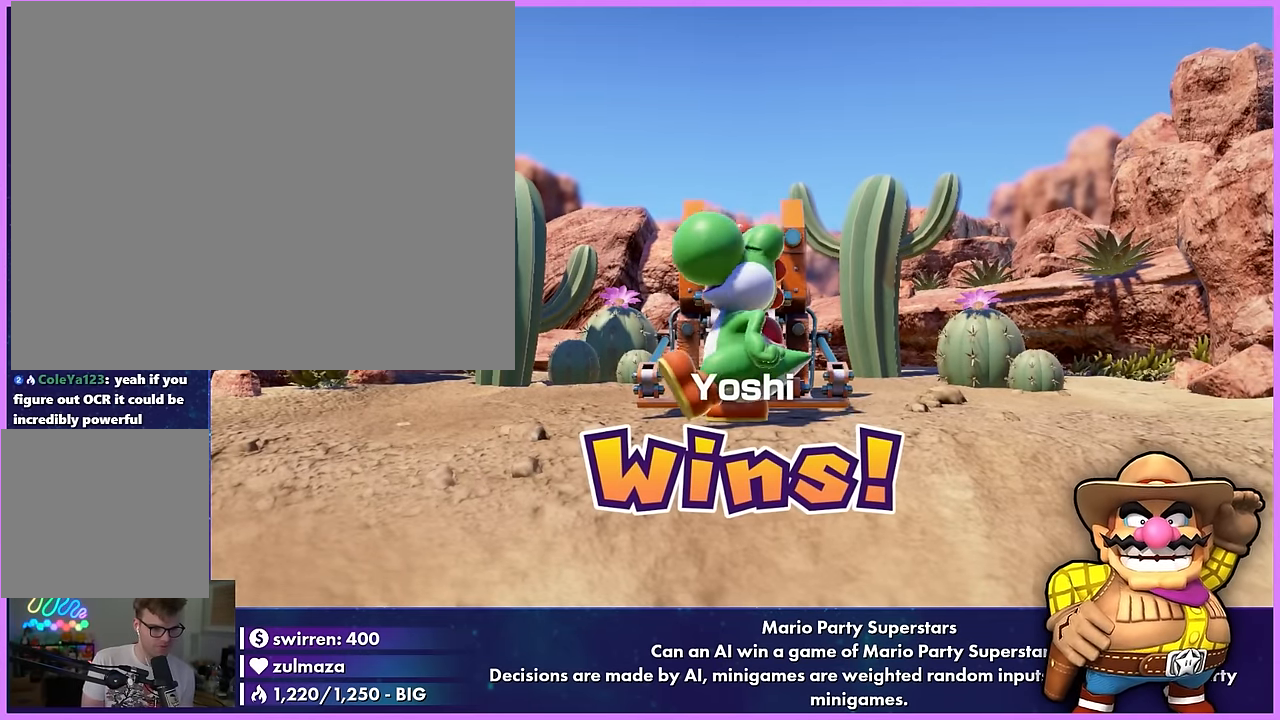
{"buttons": [], "left_stick": "up", "events": [[33, "R1", "up"], [66, "A", "down"], [66, "left_stick", "up"], [150, "A", "up"], [150, "left_stick", "center"], [266, "left_stick", "up"], [350, "left_stick", "center"], [466, "left_stick", "up"]]}
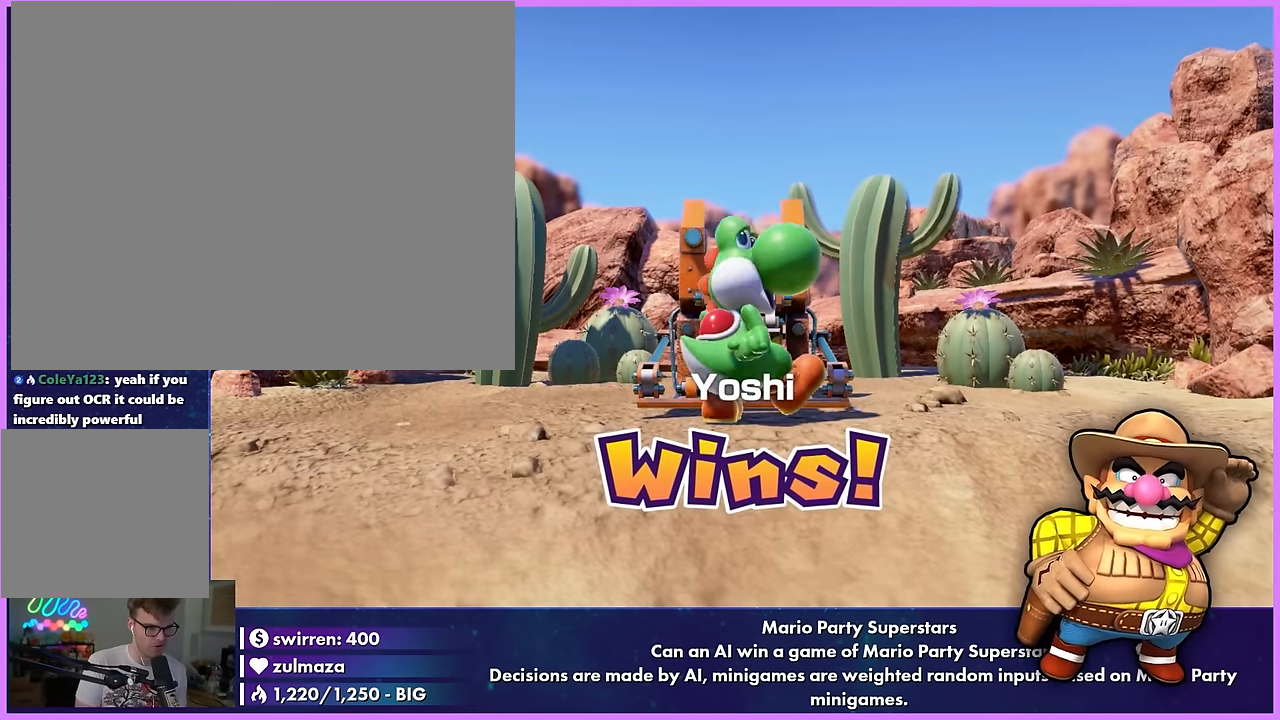
{"buttons": ["A", "R1"], "left_stick": "center", "events": [[50, "left_stick", "center"], [166, "left_stick", "down-right"], [250, "left_stick", "center"], [366, "A", "down"], [366, "L1", "down"], [450, "L1", "up"], [450, "R1", "down"]]}
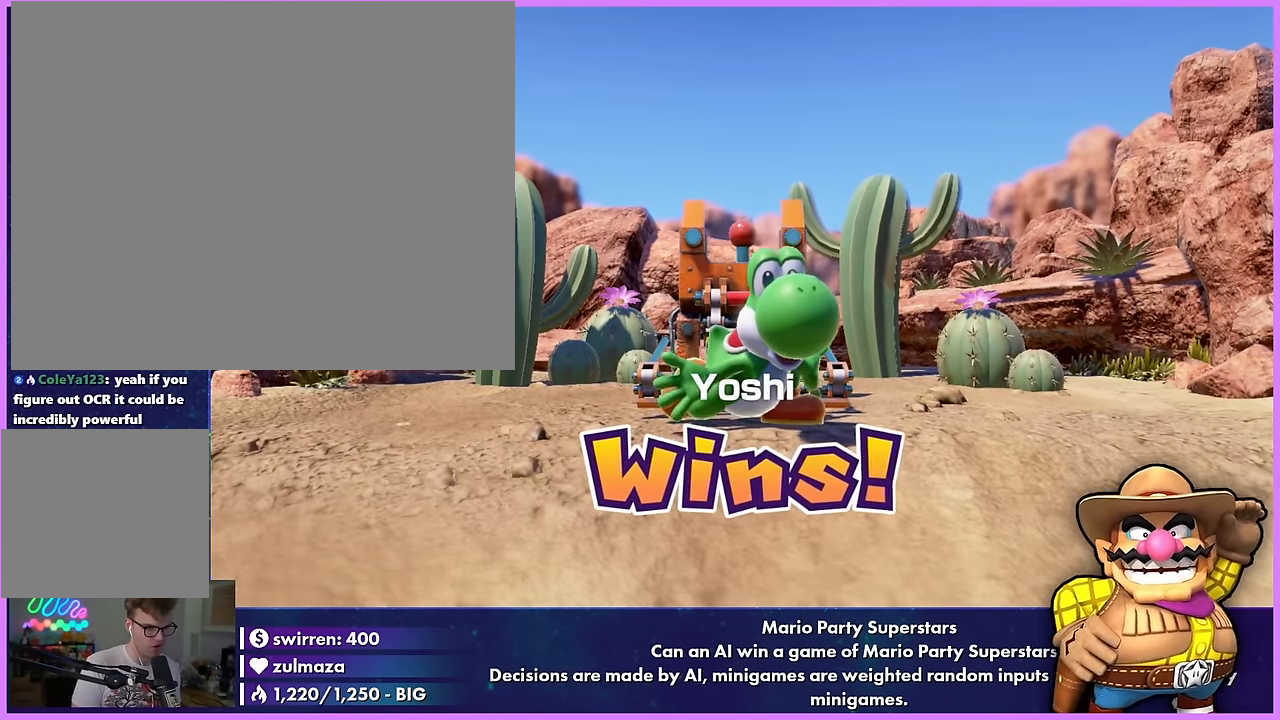
{"buttons": [], "left_stick": "right", "events": [[33, "A", "up"], [33, "R1", "up"], [66, "left_stick", "up-right"], [133, "left_stick", "center"], [266, "left_stick", "up-right"], [333, "left_stick", "center"], [466, "left_stick", "right"]]}
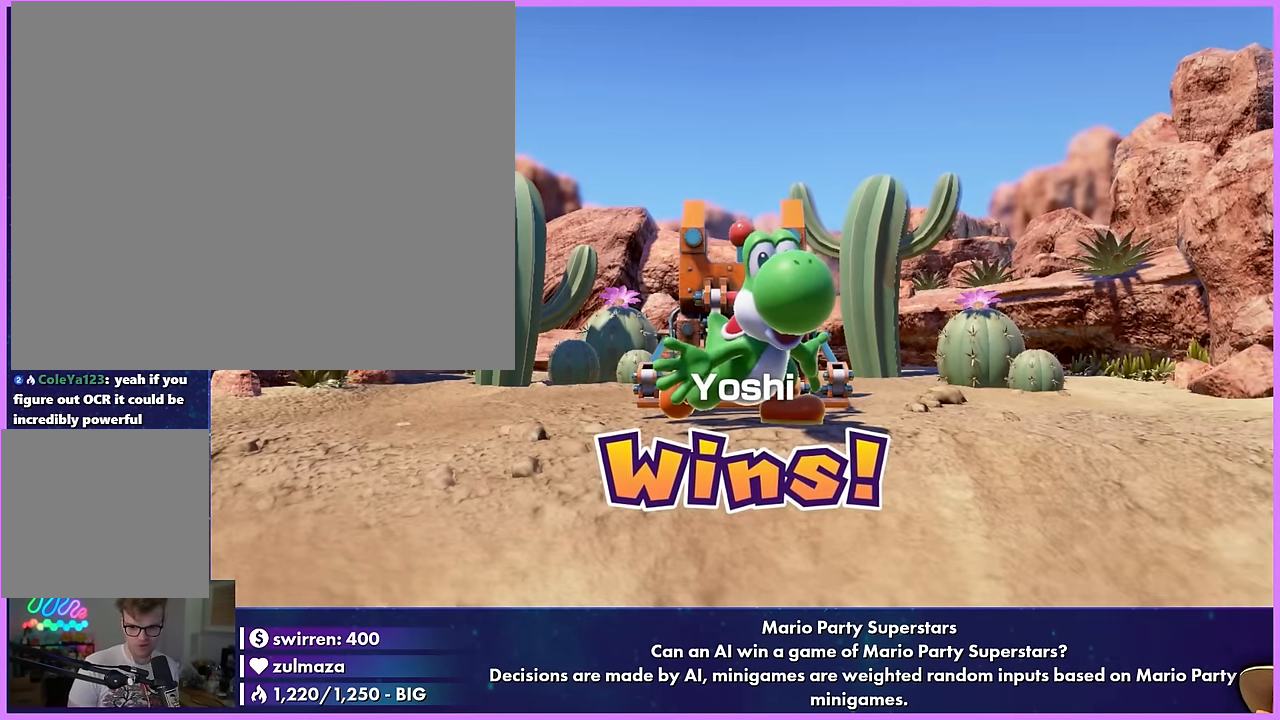
{"buttons": [], "left_stick": "center", "events": [[33, "left_stick", "center"], [166, "left_stick", "down"], [233, "left_stick", "center"]]}